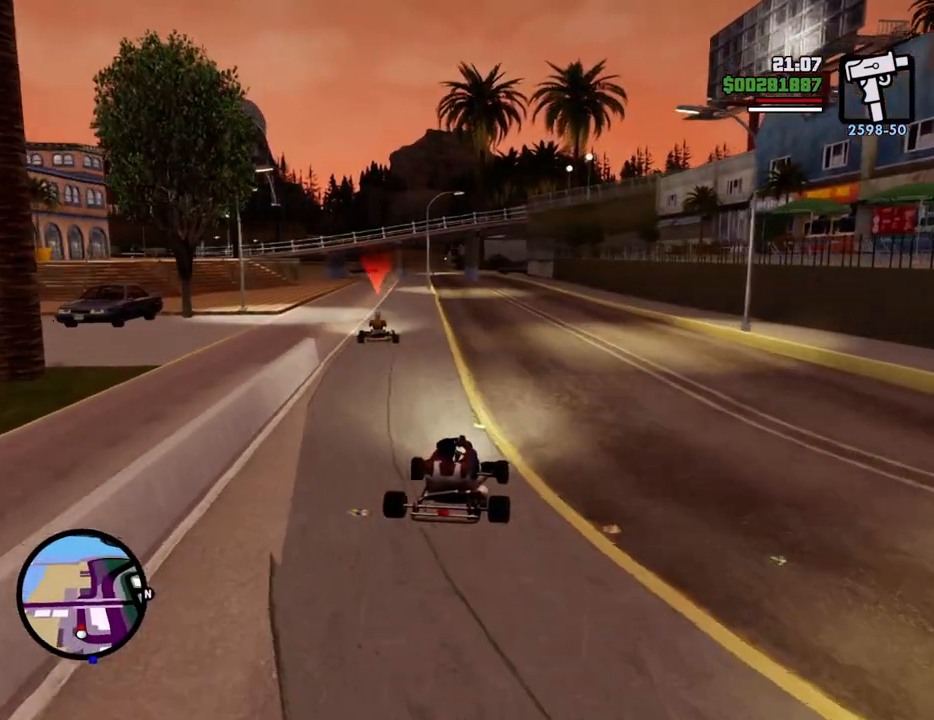
Gameplay with keyboard and mouse; each line is a JSON object with the keys and mouse buttons held at the frame after it. "events" lists presses ("down") and releases ("up") of "1", "2", "3", "4", "5", "6", "8", "a", "alt", "c", "ctrl", "d", "down", "e", "escape", "f", "f1", "f2", "f3", "g", "h", "left", "num2", "q", "r", "right", "s", "shift", "space", "t", "tab", "up", "v", "w", "x", "z", "mouse_left", "mouse_middle", "mouse_right", "mouse_wheel_up" and "mouse_wheel_down" between this image and that frame as [ms after this image, input, new state], when the widget could be followed in between. "mouse_left", "mouse_middle", "mouse_right", "mouse_wheel_up", "mouse_wheel_down" = the "left", "middle", "right", "wheel_up", "wheel_down" buttons of the "mouse" list. No other keys are recorded. Mouse movement is not recorded.
{"keys": ["w"], "mouse": [], "events": [[83, "a", "up"]]}
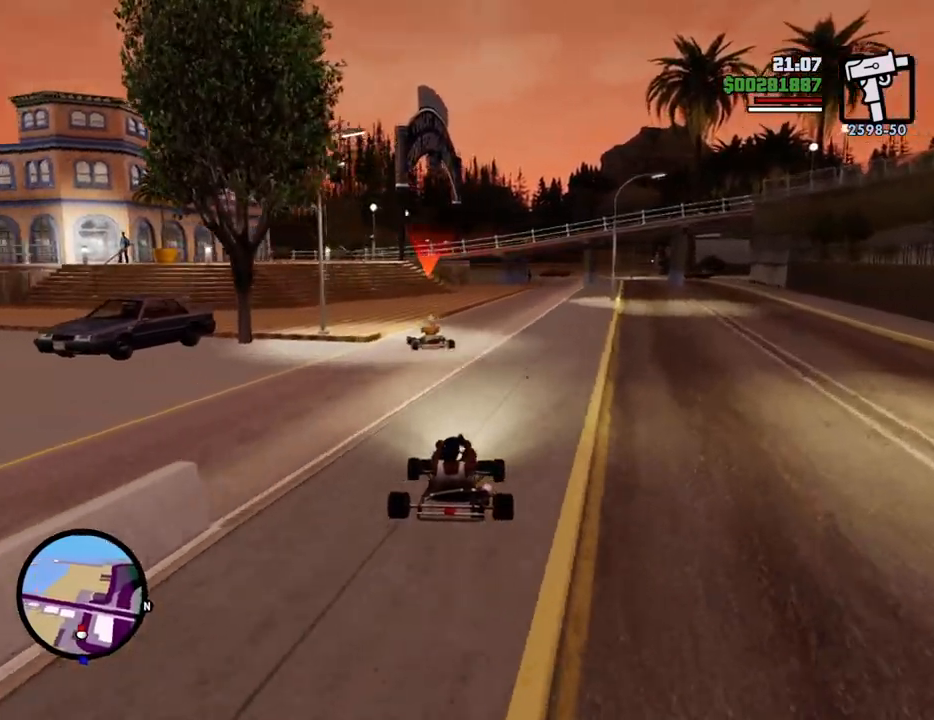
{"keys": [], "mouse": [], "events": [[333, "a", "down"], [467, "a", "up"], [467, "w", "up"]]}
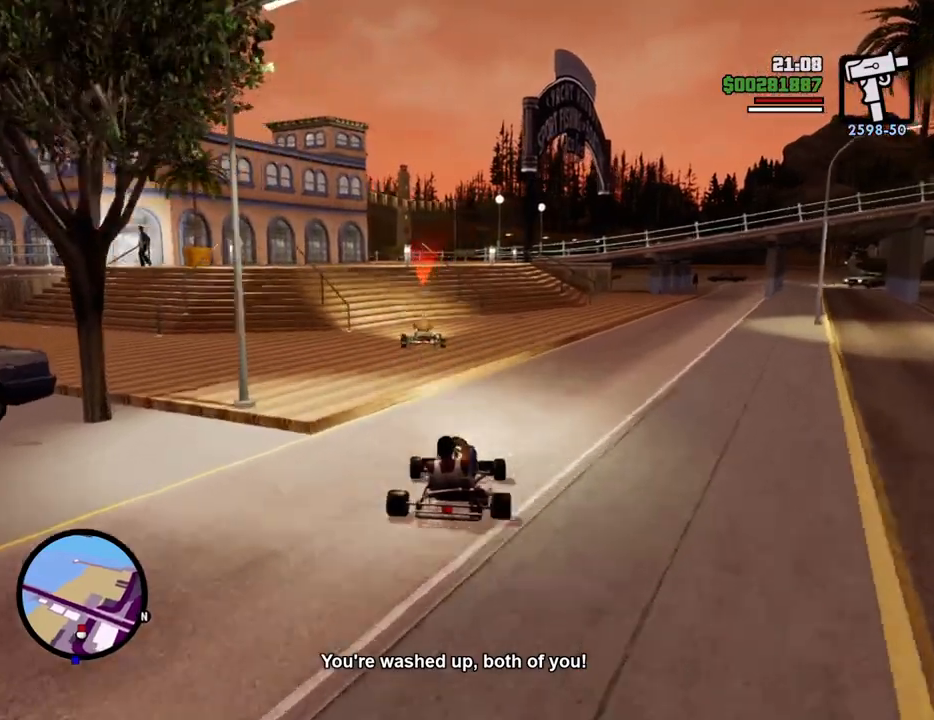
{"keys": [], "mouse": [], "events": []}
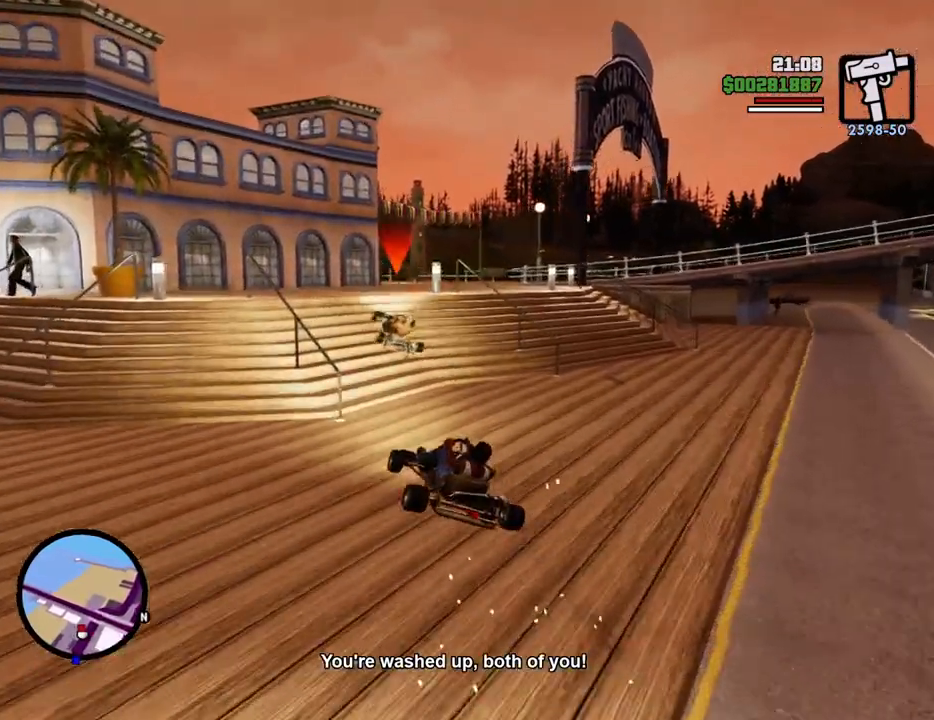
{"keys": ["a"], "mouse": [], "events": [[117, "d", "down"], [301, "d", "up"], [351, "a", "down"]]}
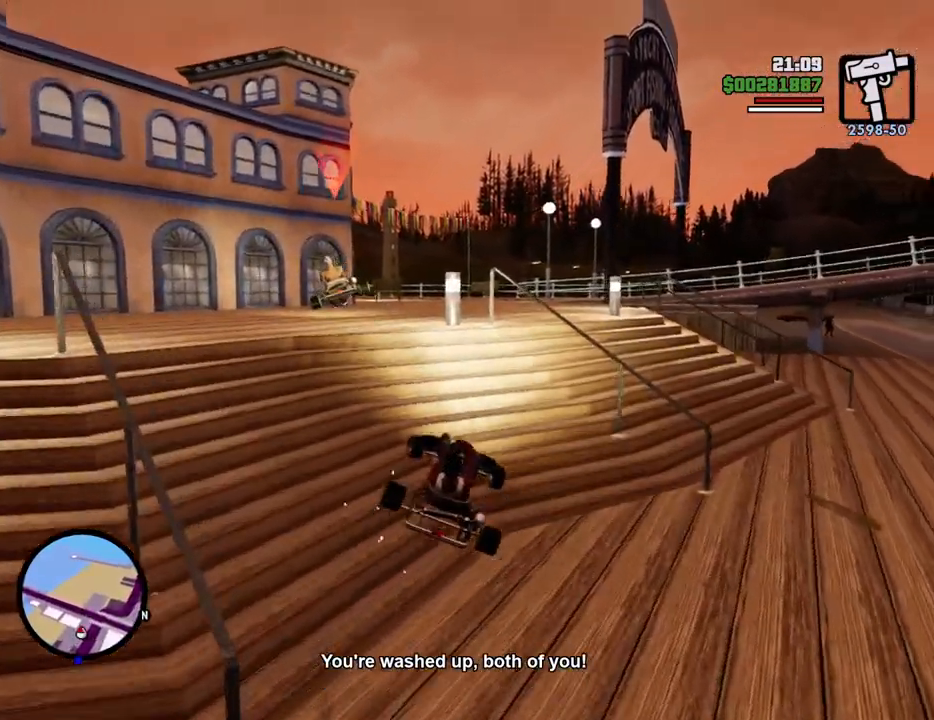
{"keys": ["a"], "mouse": [], "events": []}
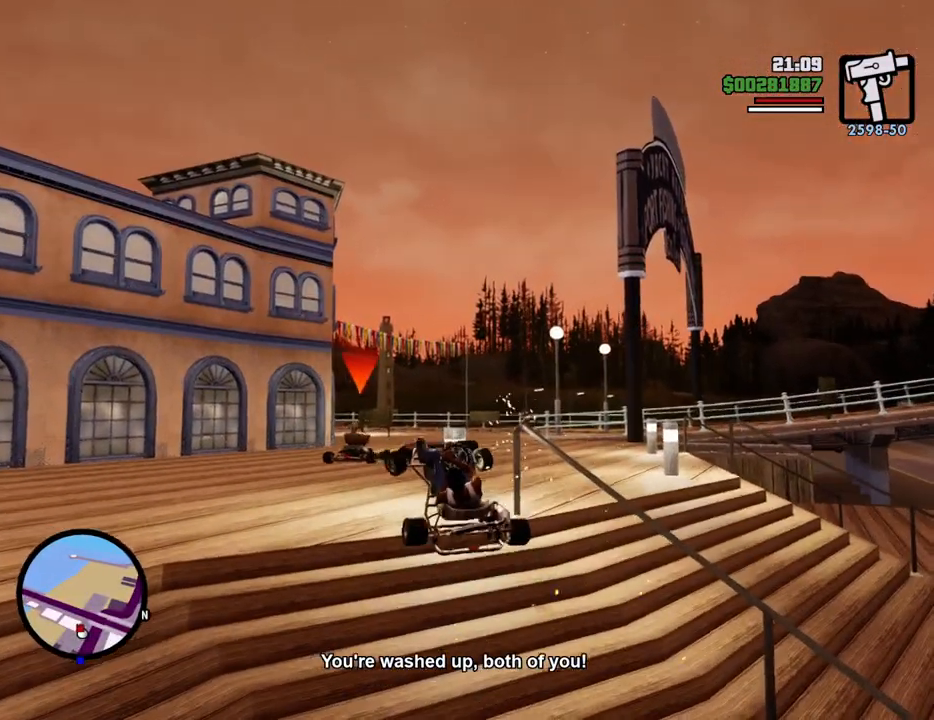
{"keys": ["d", "s"], "mouse": [], "events": [[234, "a", "up"], [234, "w", "down"], [284, "w", "up"], [417, "s", "down"], [468, "d", "down"]]}
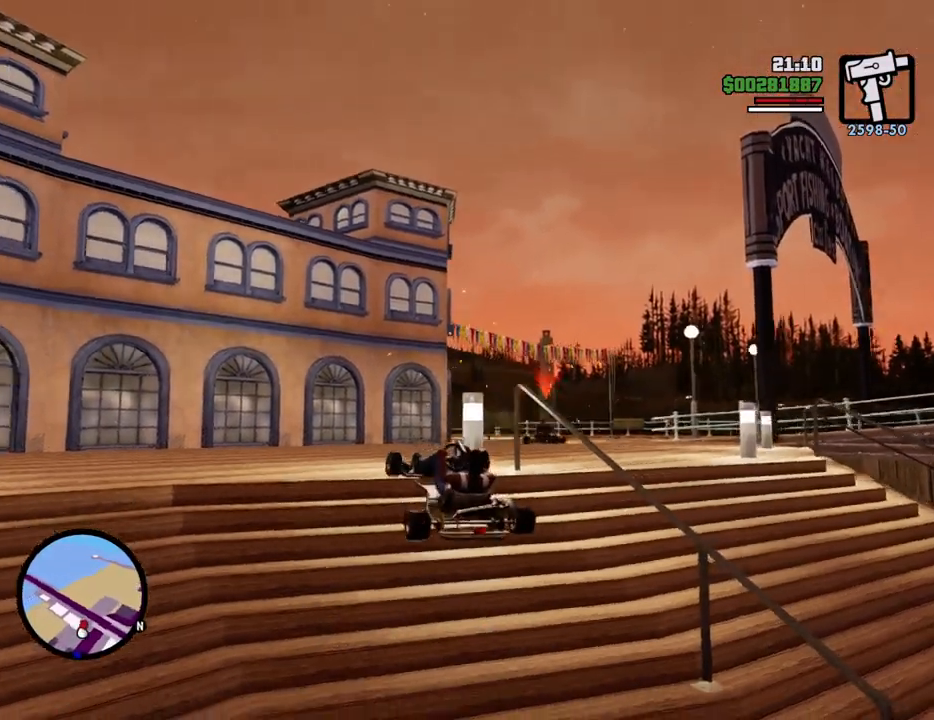
{"keys": ["w"], "mouse": [], "events": [[67, "s", "up"], [167, "d", "up"], [167, "w", "down"], [200, "a", "down"], [484, "a", "up"]]}
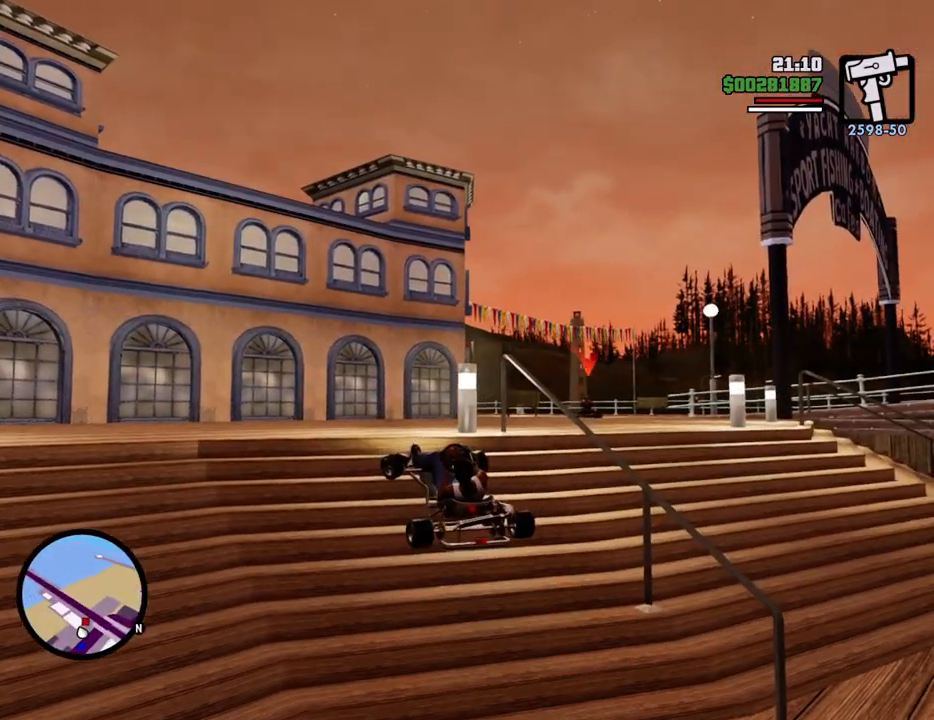
{"keys": ["w"], "mouse": [], "events": []}
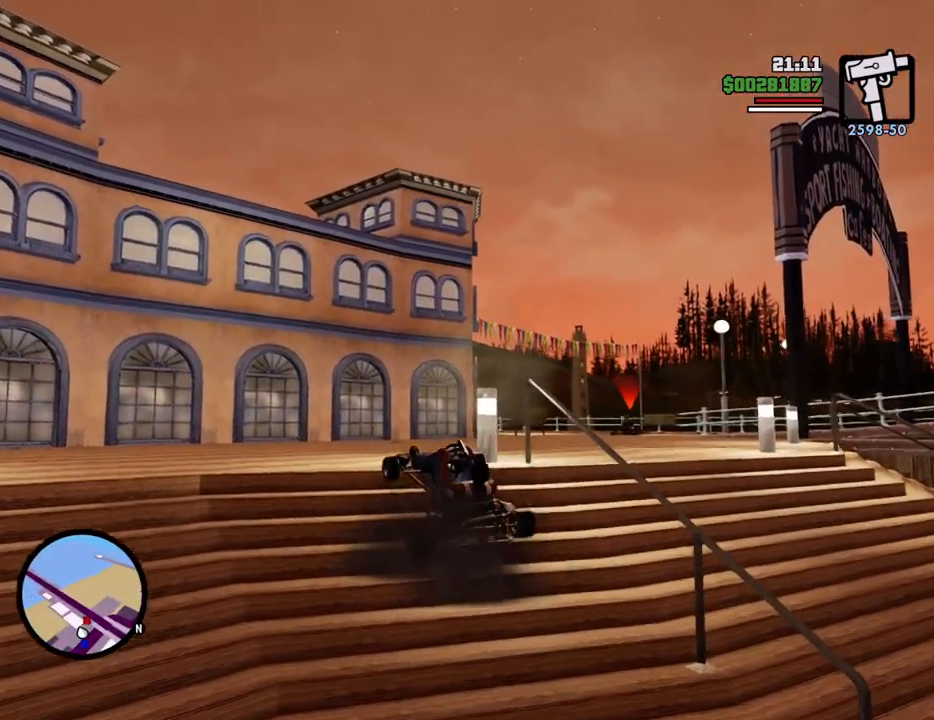
{"keys": ["d", "w"], "mouse": [], "events": [[334, "d", "down"]]}
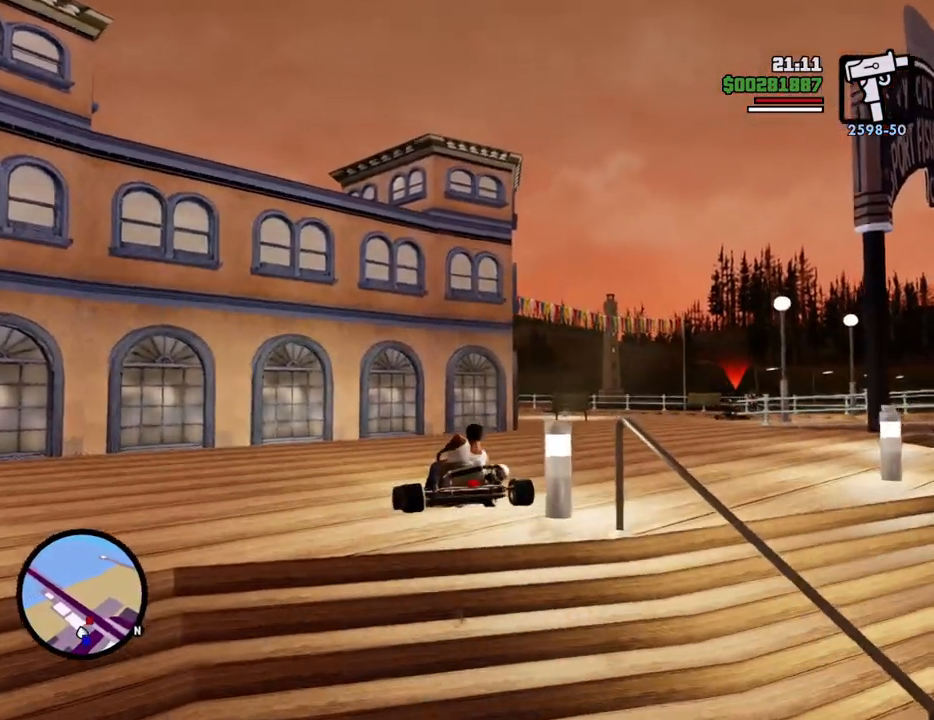
{"keys": ["w"], "mouse": [], "events": [[16, "d", "up"], [116, "6", "down"], [200, "d", "down"], [250, "6", "up"], [300, "6", "down"], [400, "d", "up"], [434, "6", "up"]]}
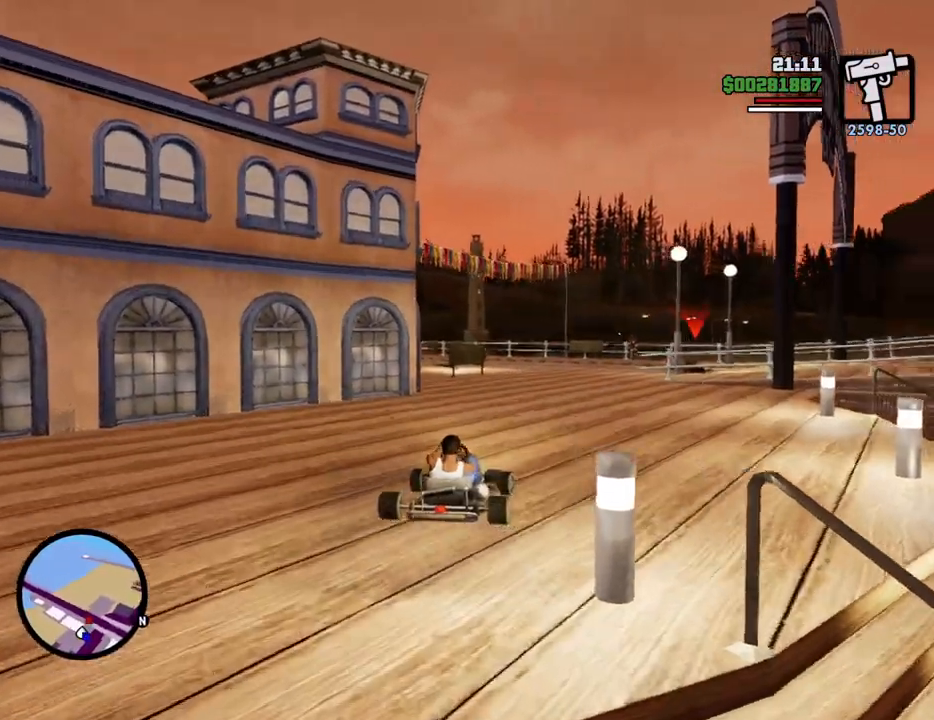
{"keys": ["w"], "mouse": [], "events": [[33, "6", "down"], [166, "6", "up"], [267, "6", "down"], [417, "6", "up"]]}
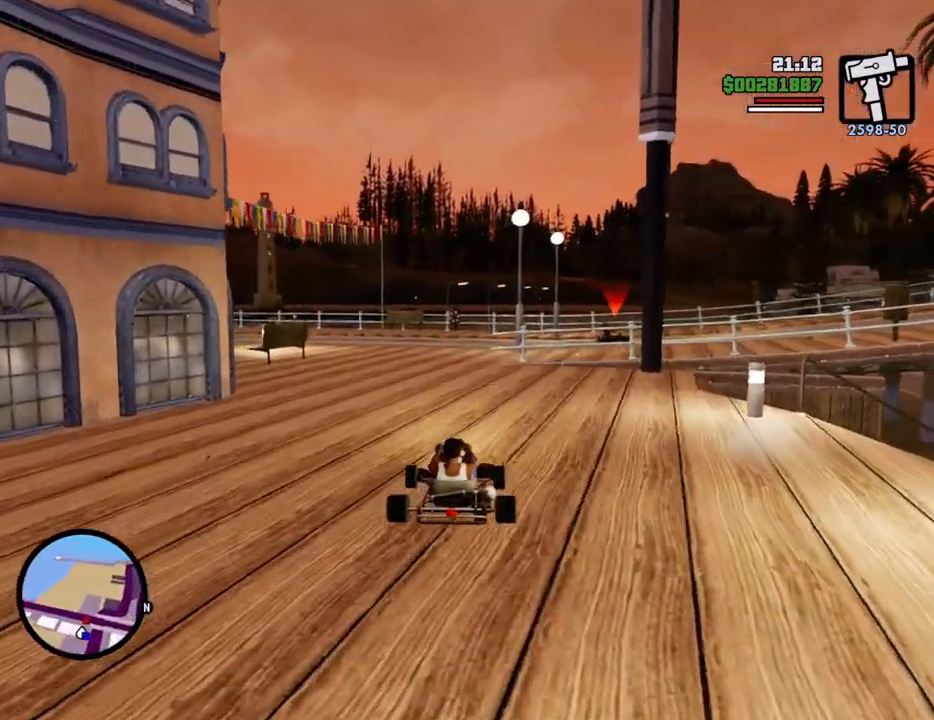
{"keys": ["w"], "mouse": [], "events": [[384, "a", "down"], [418, "a", "up"]]}
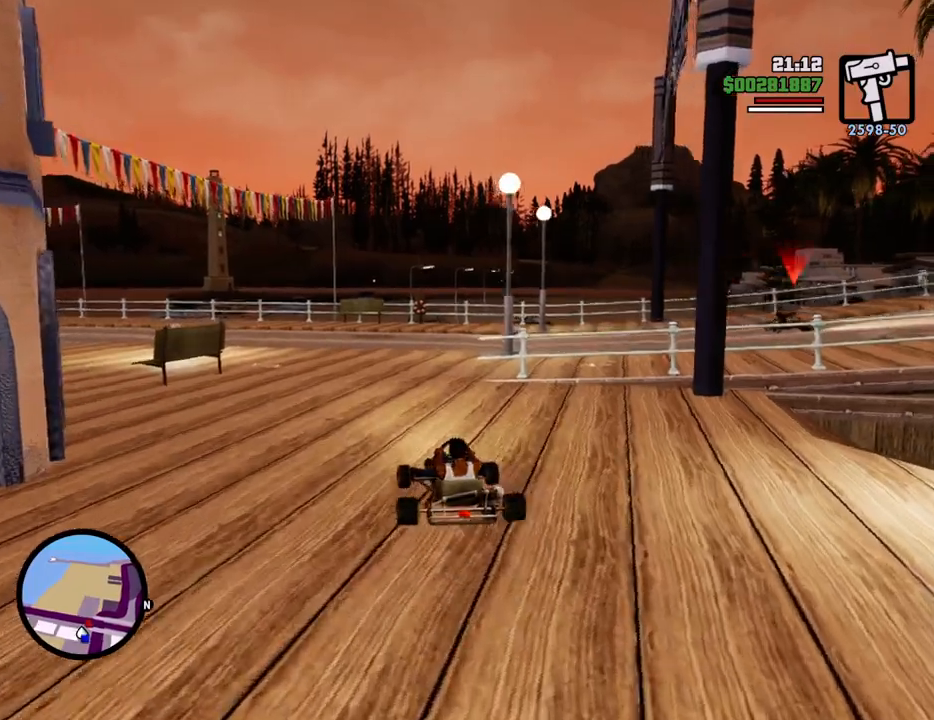
{"keys": ["w"], "mouse": [], "events": [[251, "d", "down"], [301, "d", "up"]]}
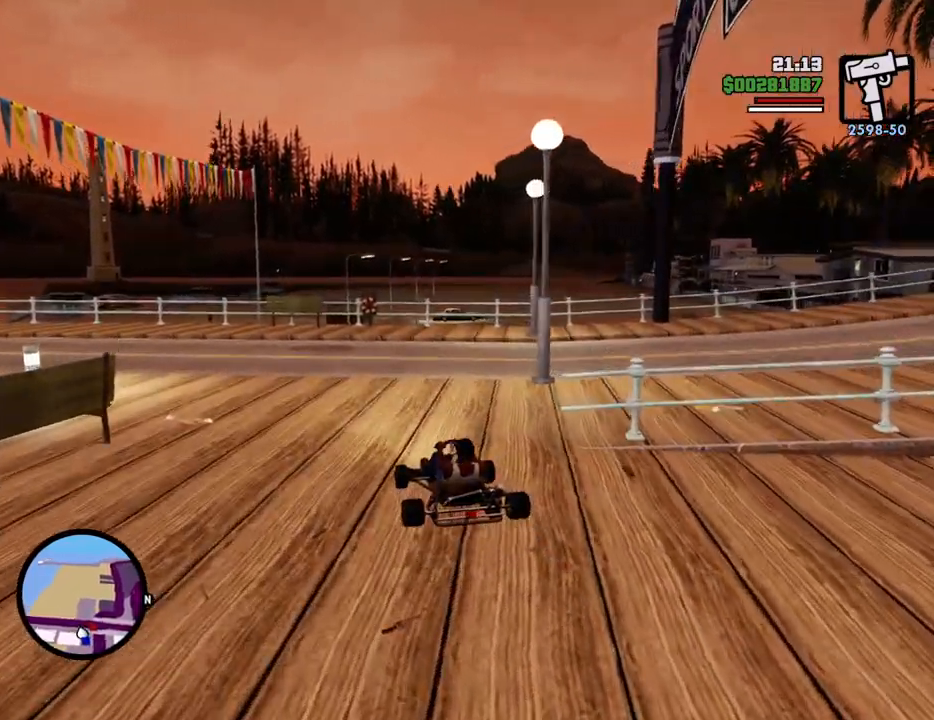
{"keys": ["d", "w"], "mouse": [], "events": [[167, "d", "down"], [267, "d", "up"], [418, "d", "down"]]}
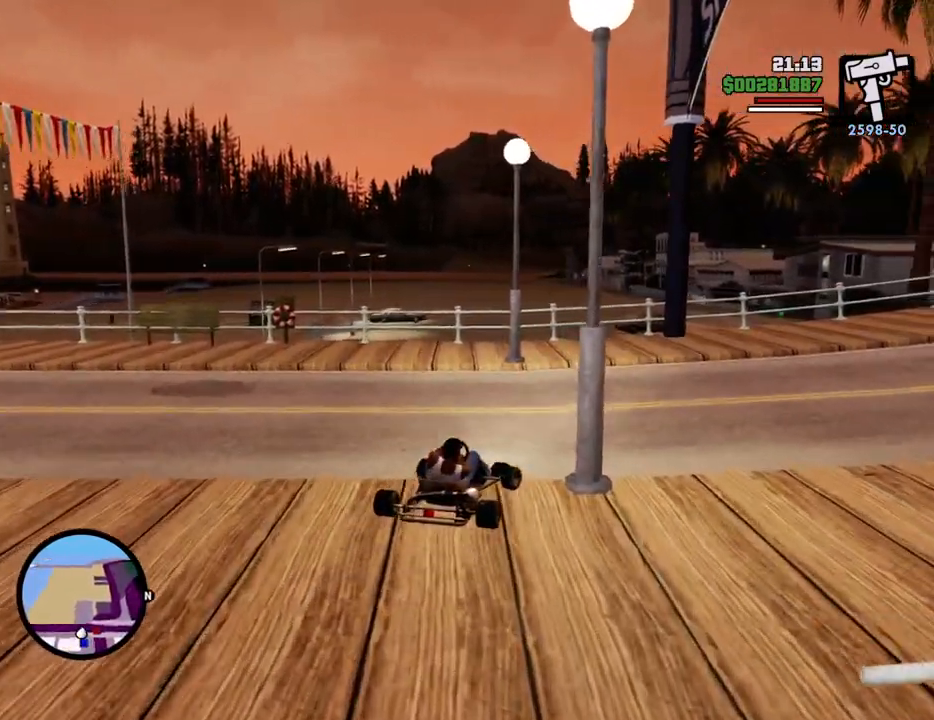
{"keys": ["w"], "mouse": [], "events": [[384, "d", "up"]]}
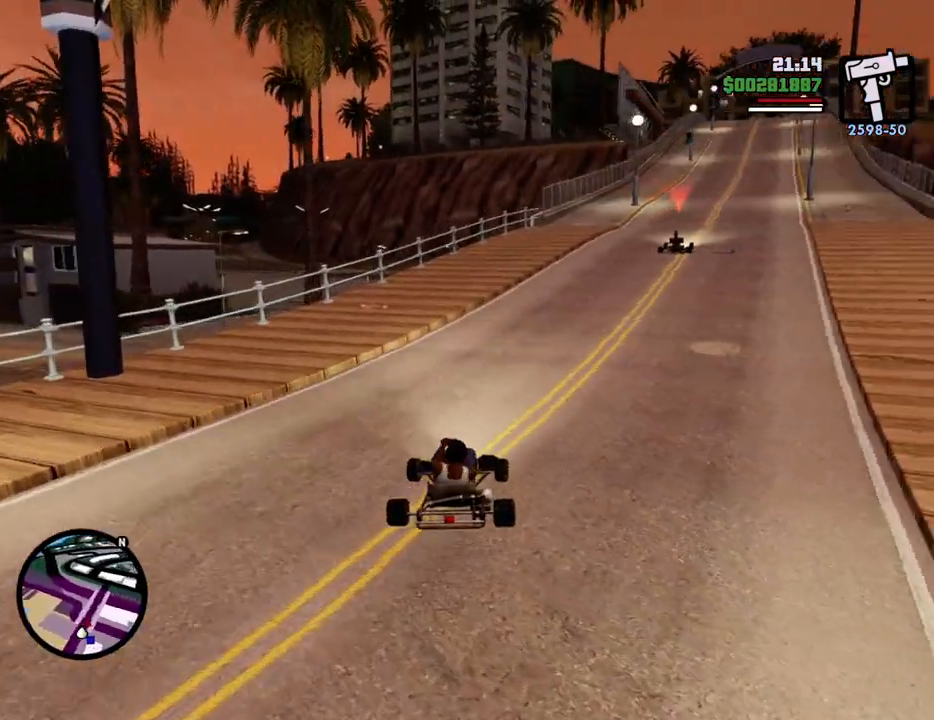
{"keys": ["w"], "mouse": [], "events": [[17, "d", "down"], [117, "d", "up"], [434, "a", "down"], [484, "a", "up"]]}
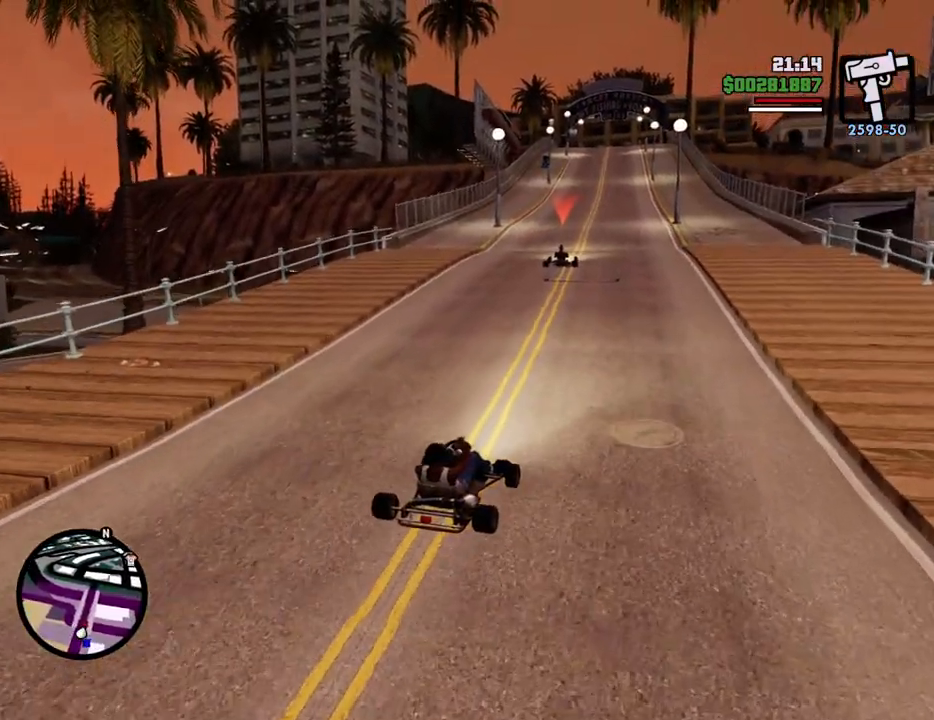
{"keys": ["w"], "mouse": [], "events": [[267, "d", "down"], [317, "d", "up"]]}
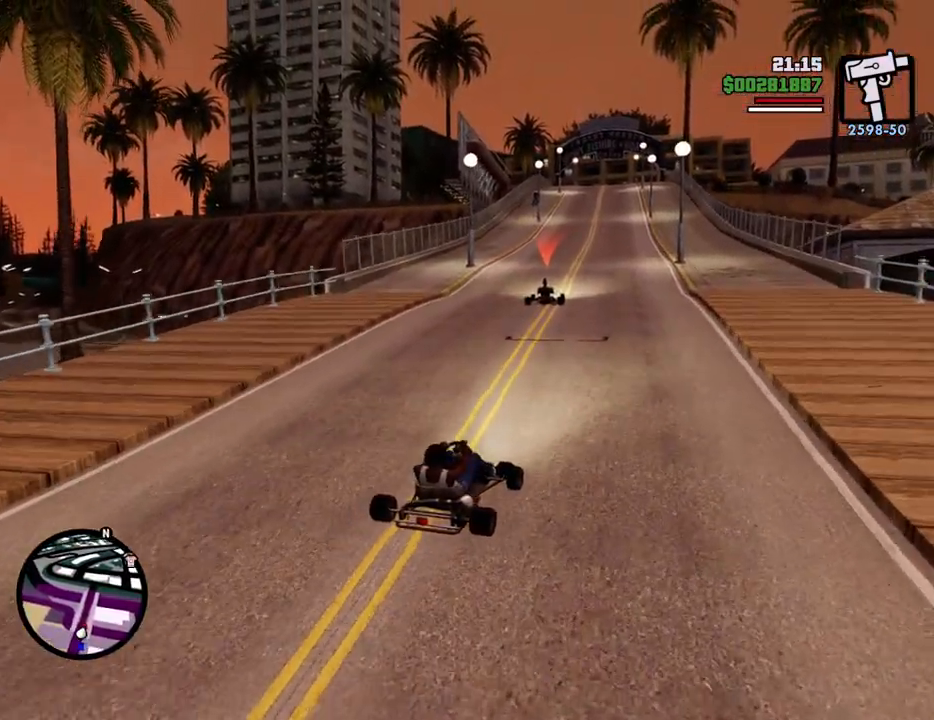
{"keys": ["w"], "mouse": [], "events": []}
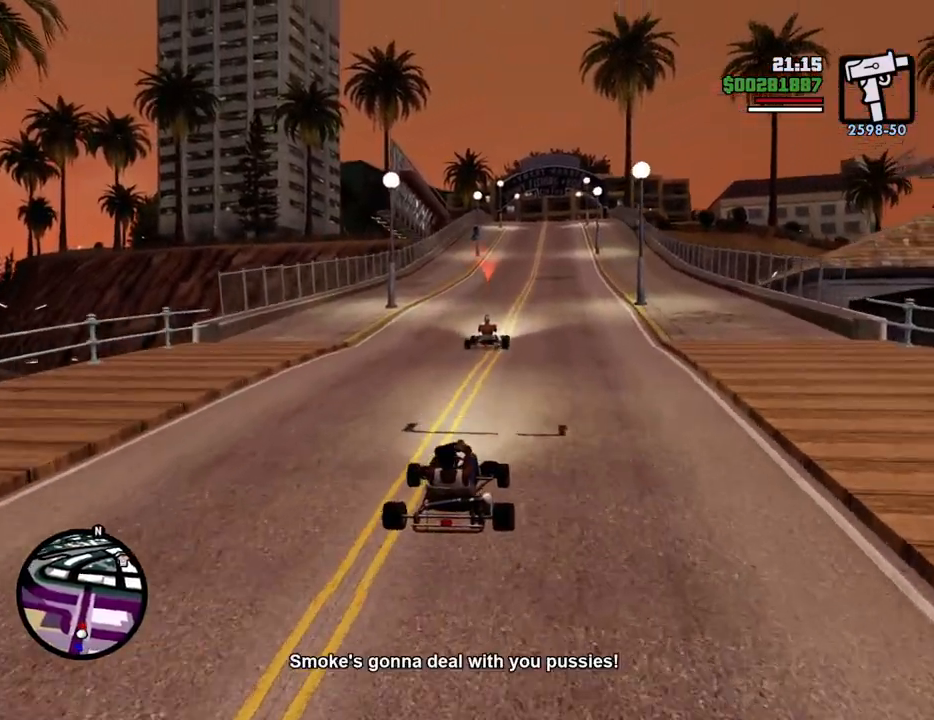
{"keys": ["w"], "mouse": [], "events": [[451, "d", "down"], [501, "d", "up"]]}
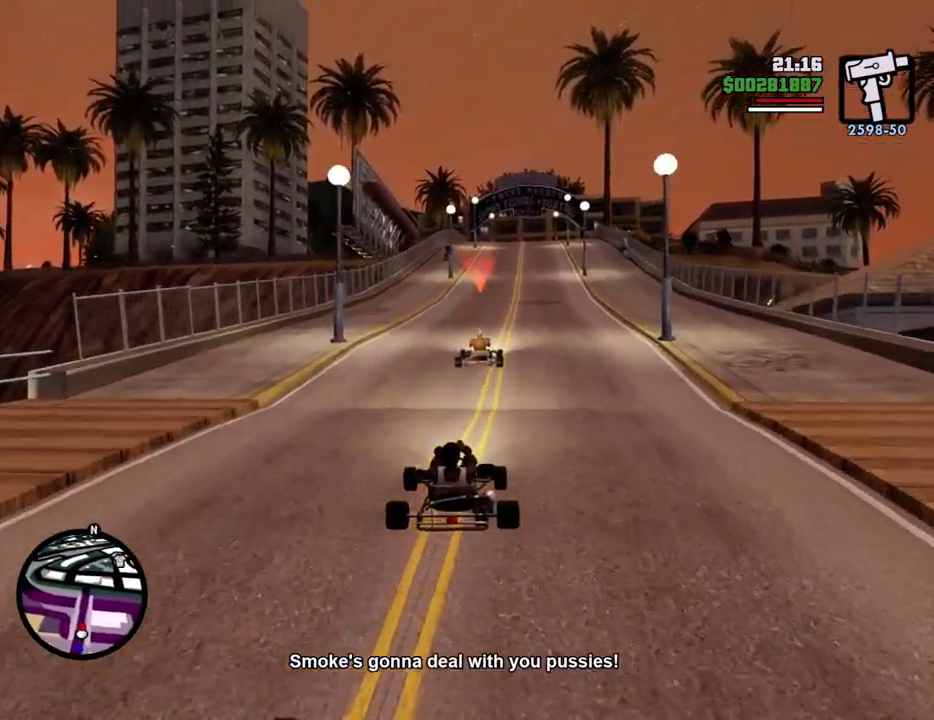
{"keys": ["w"], "mouse": [], "events": []}
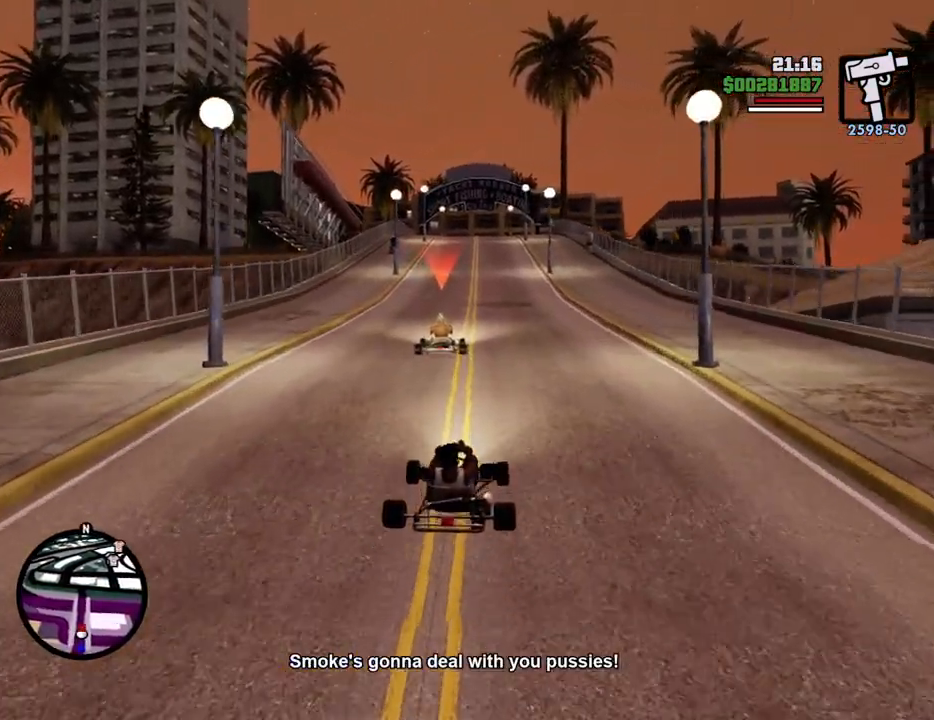
{"keys": ["w"], "mouse": [], "events": []}
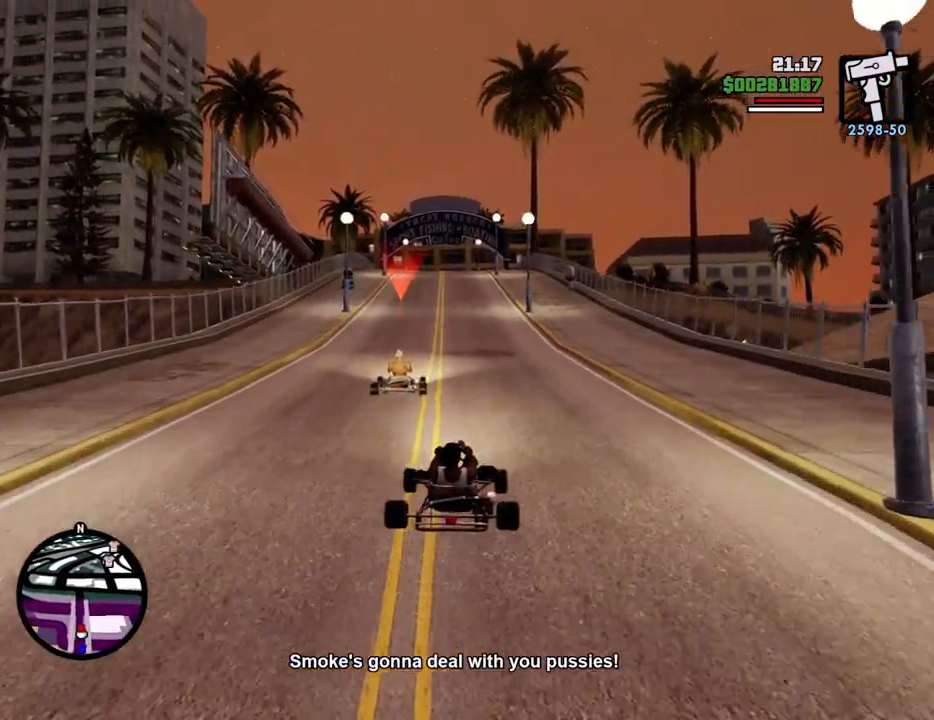
{"keys": ["w"], "mouse": [], "events": []}
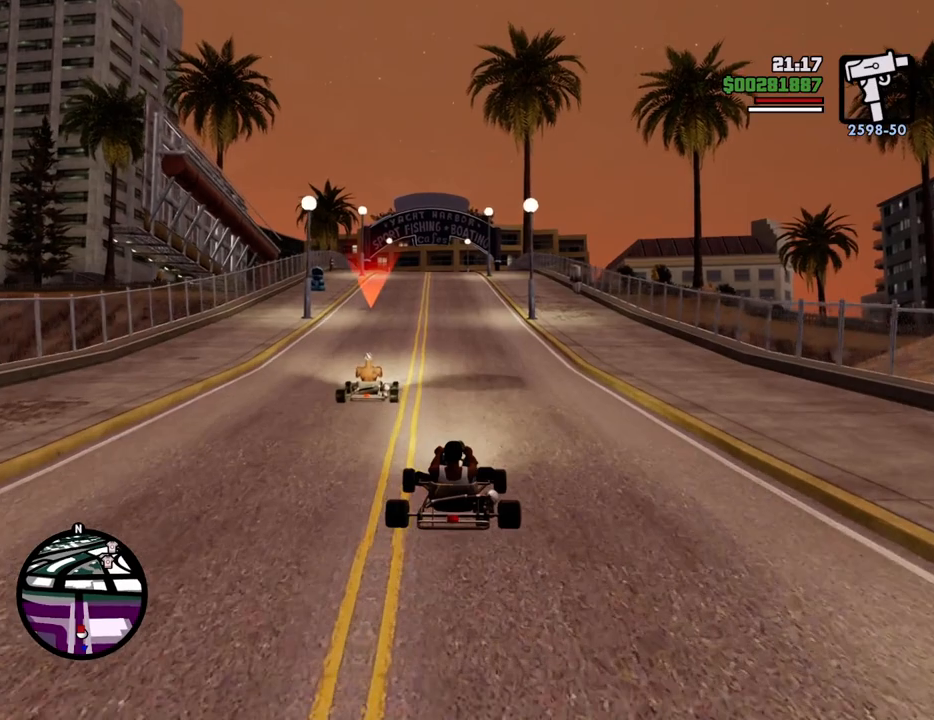
{"keys": ["w"], "mouse": [], "events": []}
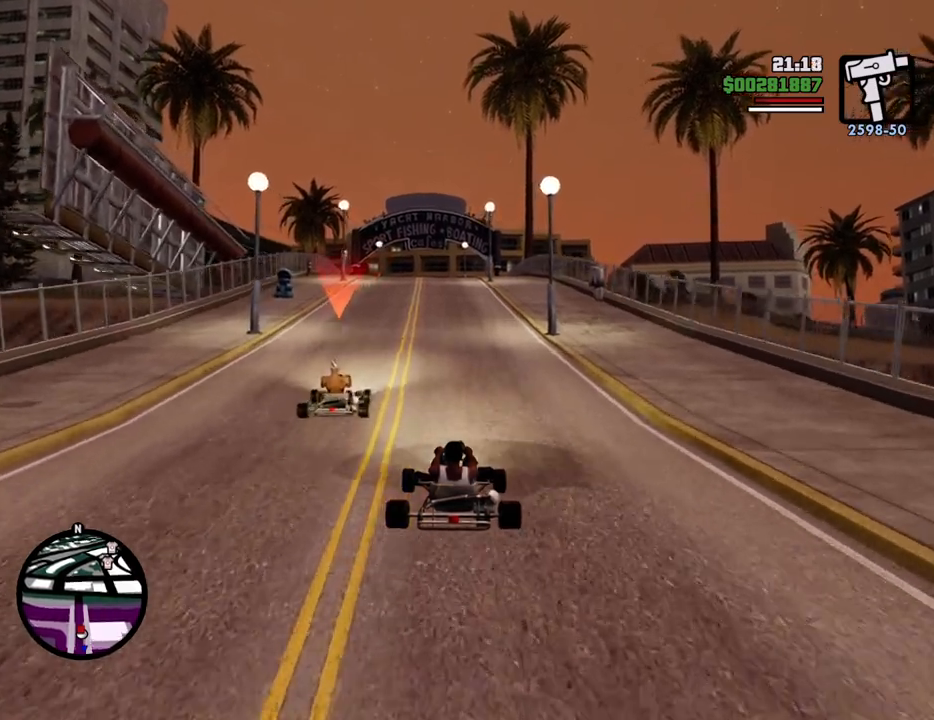
{"keys": ["w"], "mouse": [], "events": []}
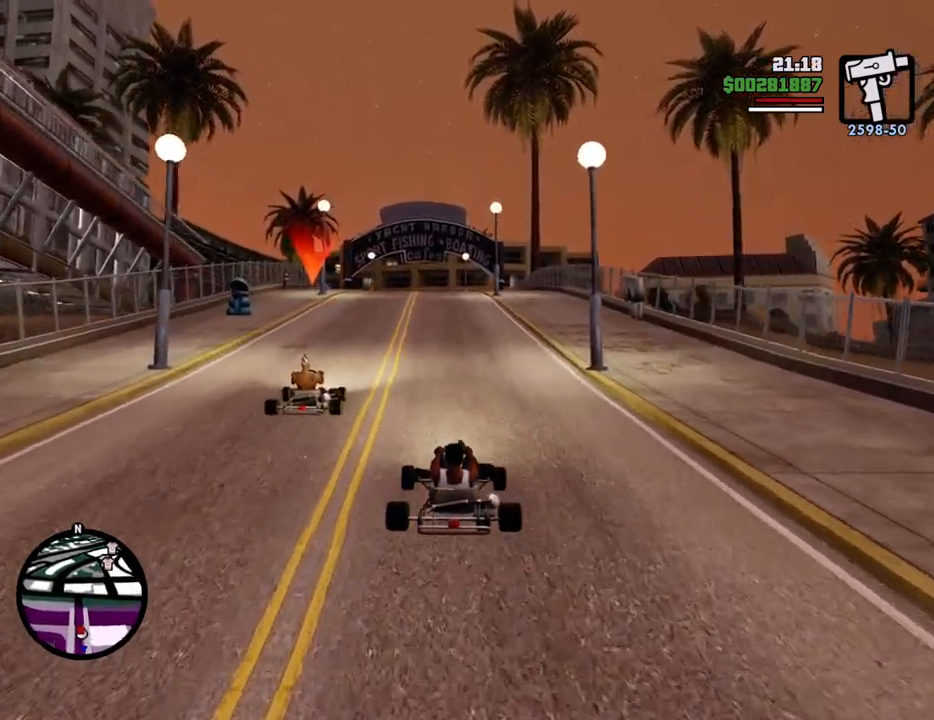
{"keys": ["w"], "mouse": [], "events": []}
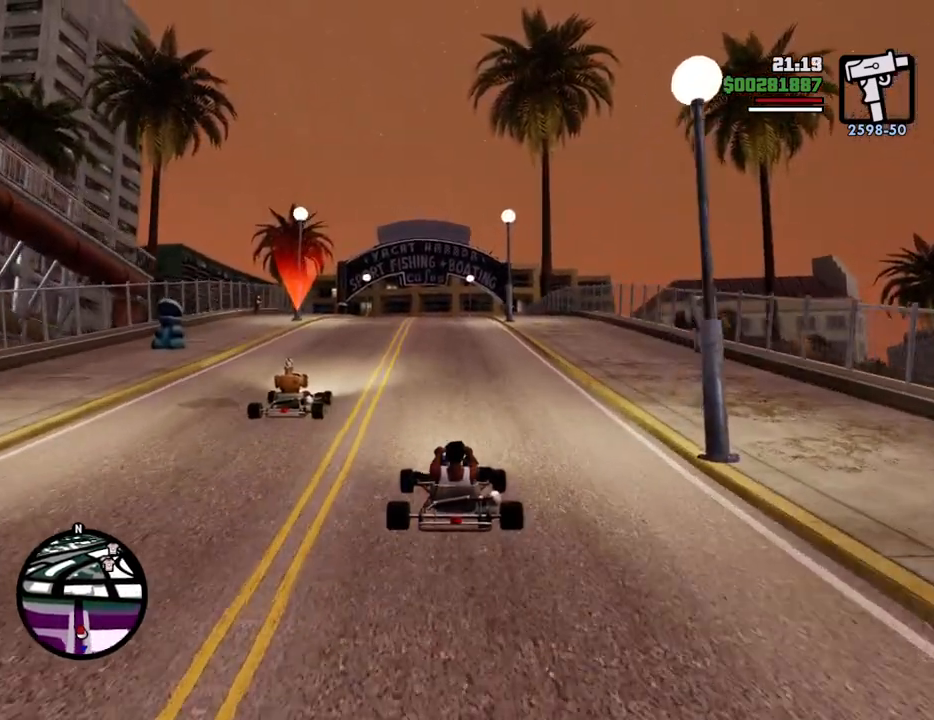
{"keys": ["w"], "mouse": [], "events": [[317, "d", "down"], [367, "d", "up"]]}
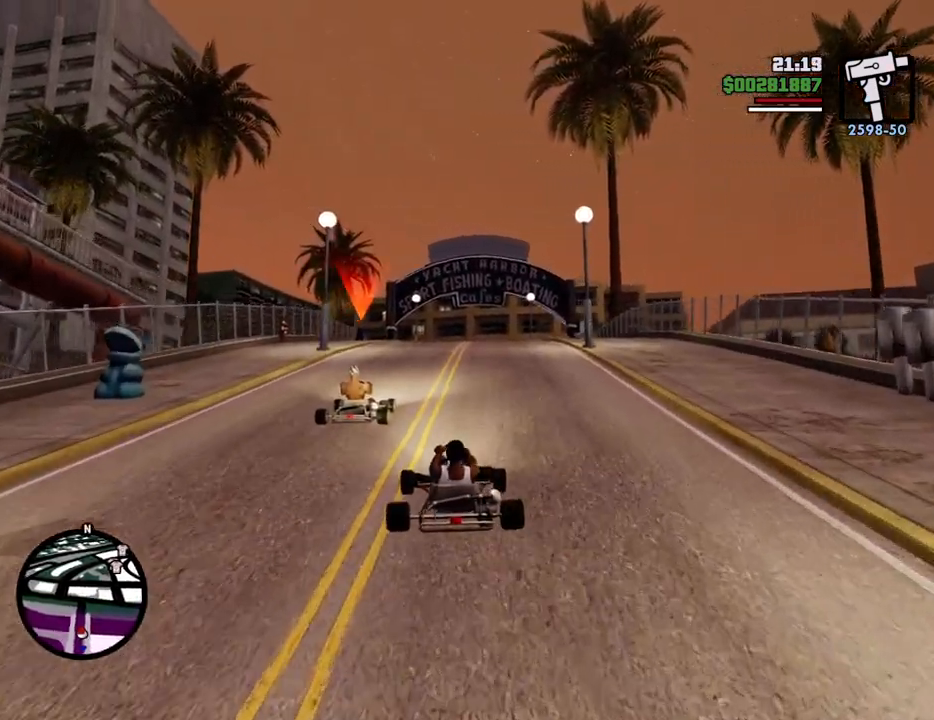
{"keys": ["w"], "mouse": [], "events": []}
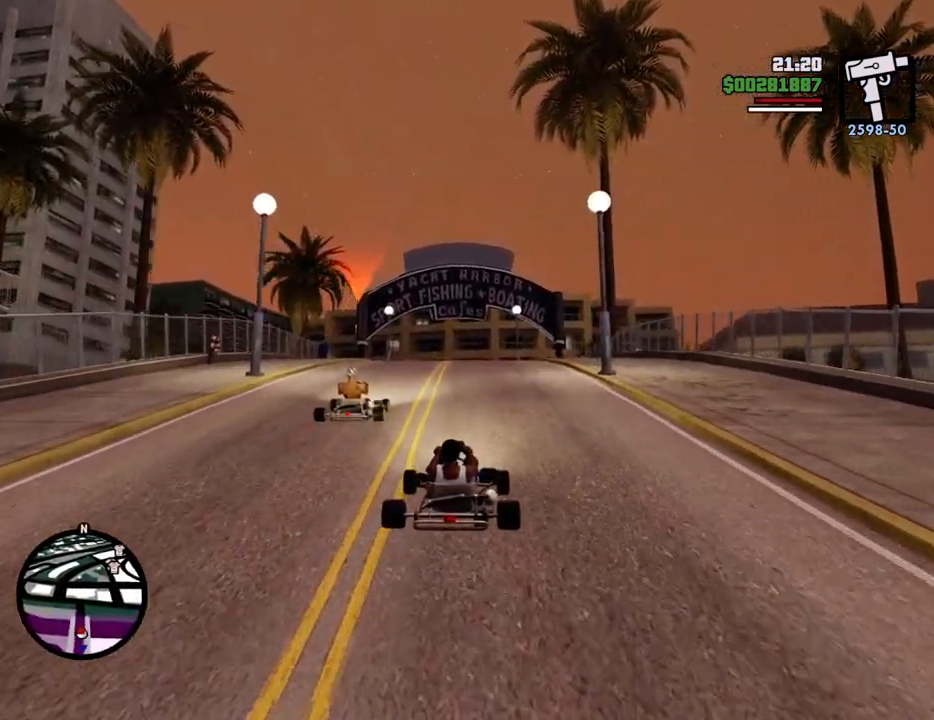
{"keys": ["w"], "mouse": [], "events": []}
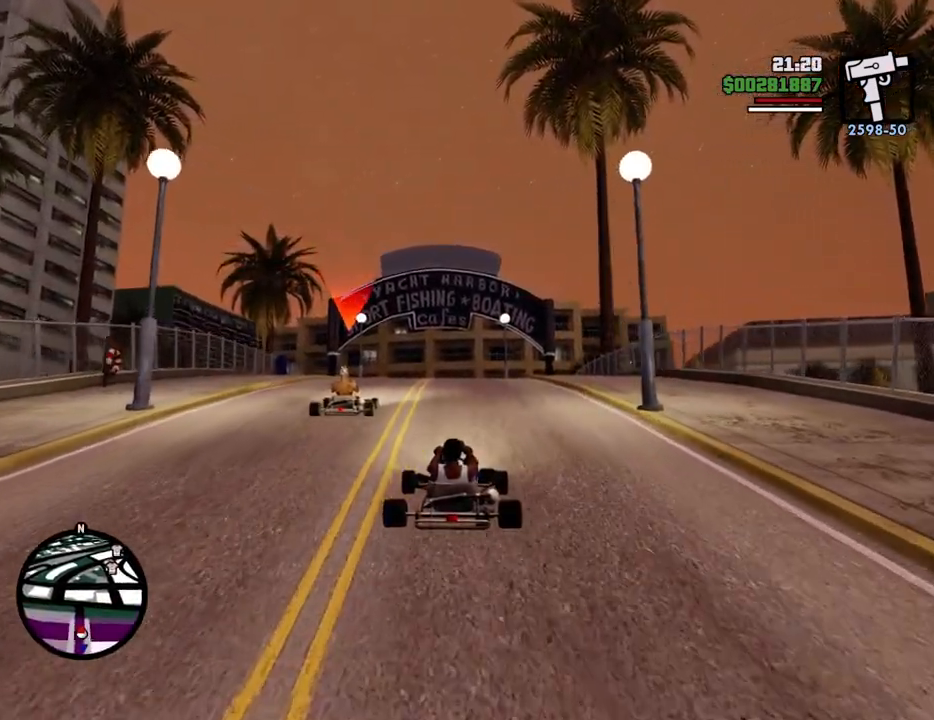
{"keys": ["w"], "mouse": [], "events": []}